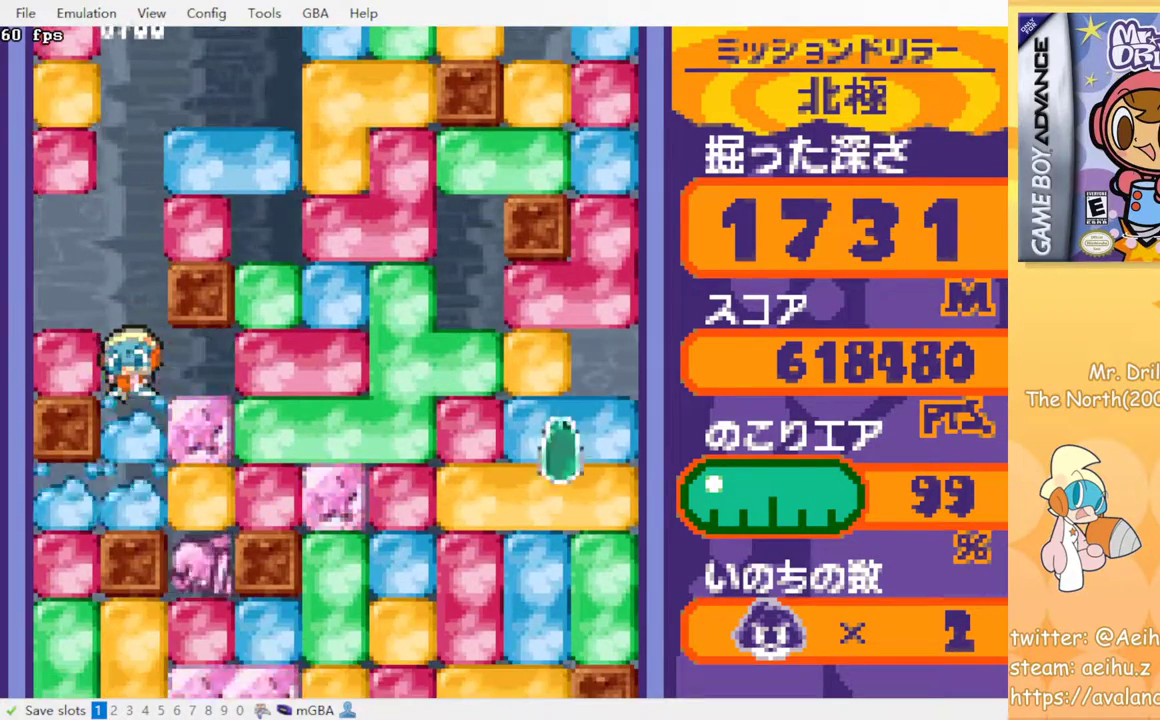
Gameplay with a controller (PlayStation layout); each line is a JSON object with the inputs held at the frame after it. "events" lists button and stick changes between this image and that frame as [ms after this image, input, new state], when the widget could be followed in between. Not read: L3 R3 left_stick right_stick.
{"buttons": [], "events": [[33, "SQUARE", "up"], [100, "SQUARE", "down"], [233, "SQUARE", "up"]]}
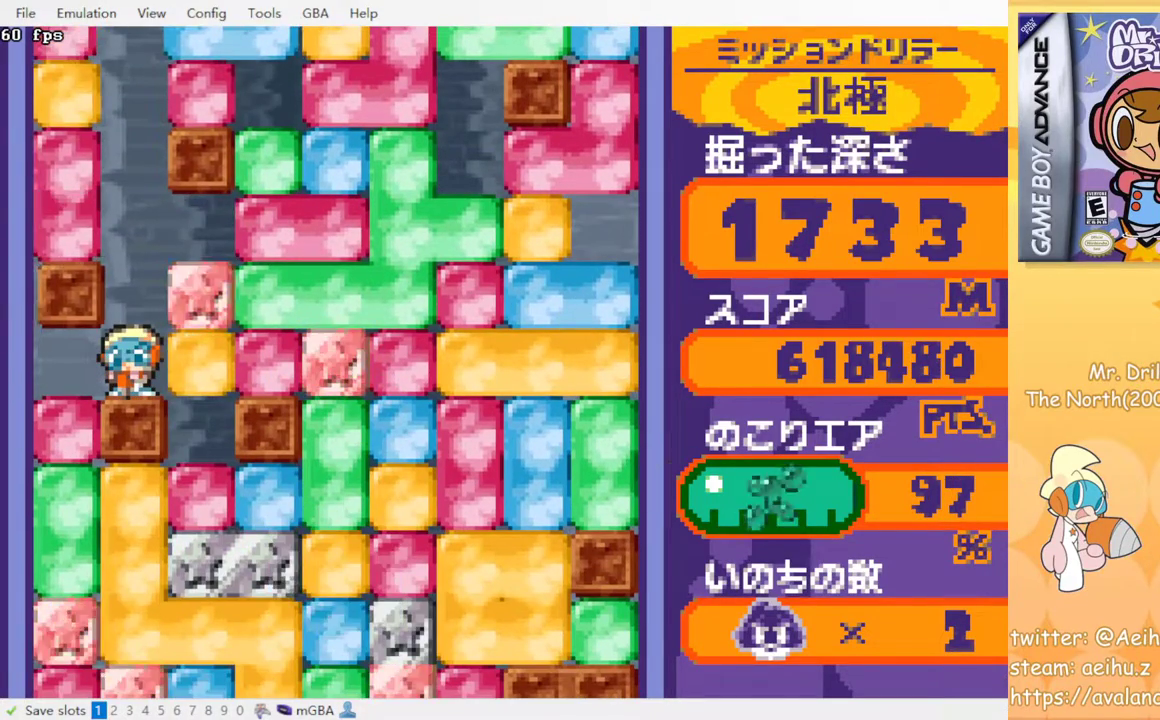
{"buttons": [], "events": []}
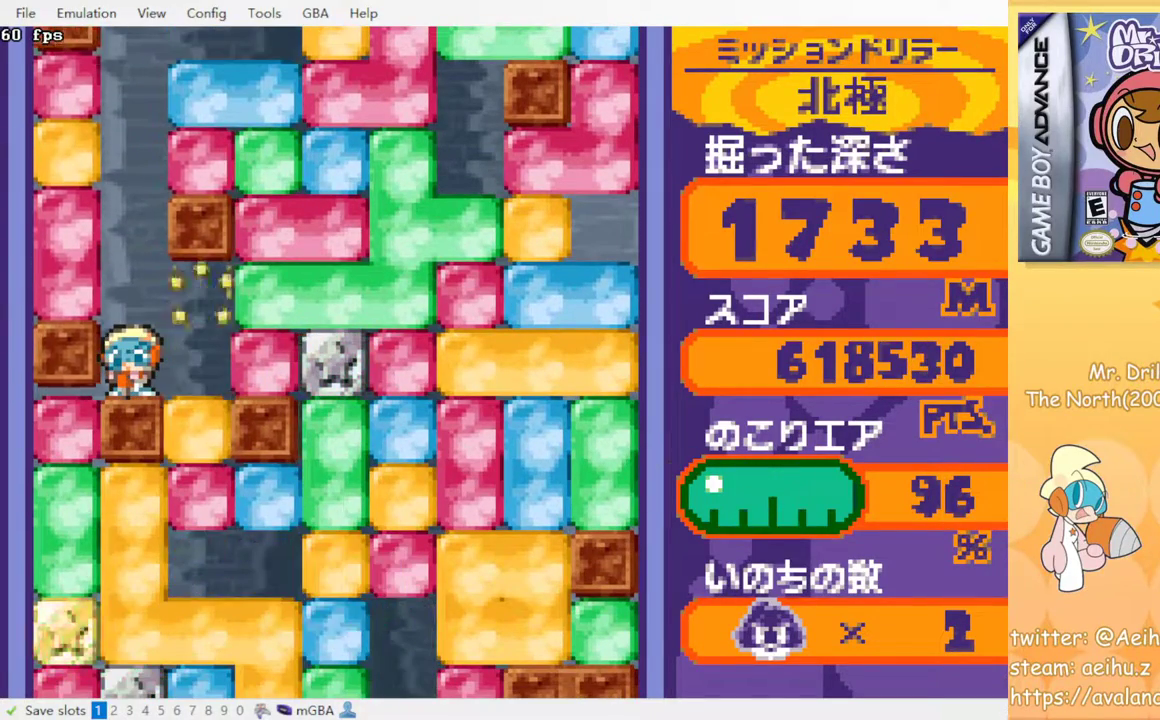
{"buttons": [], "events": []}
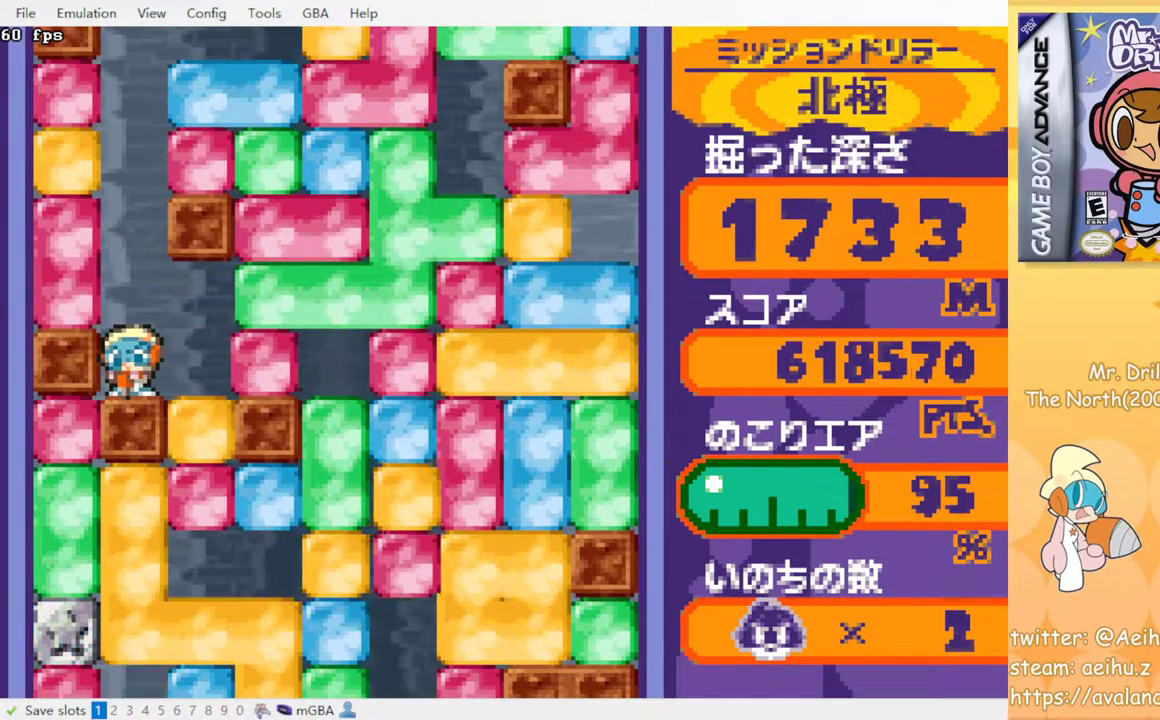
{"buttons": [], "events": []}
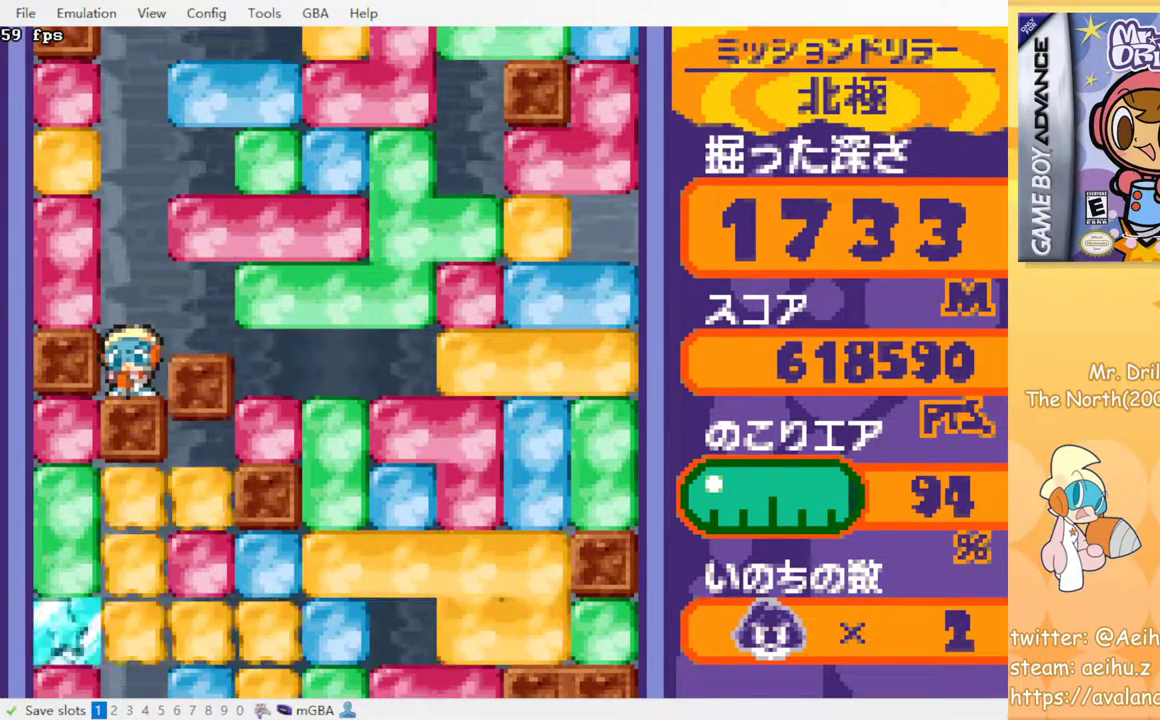
{"buttons": [], "events": []}
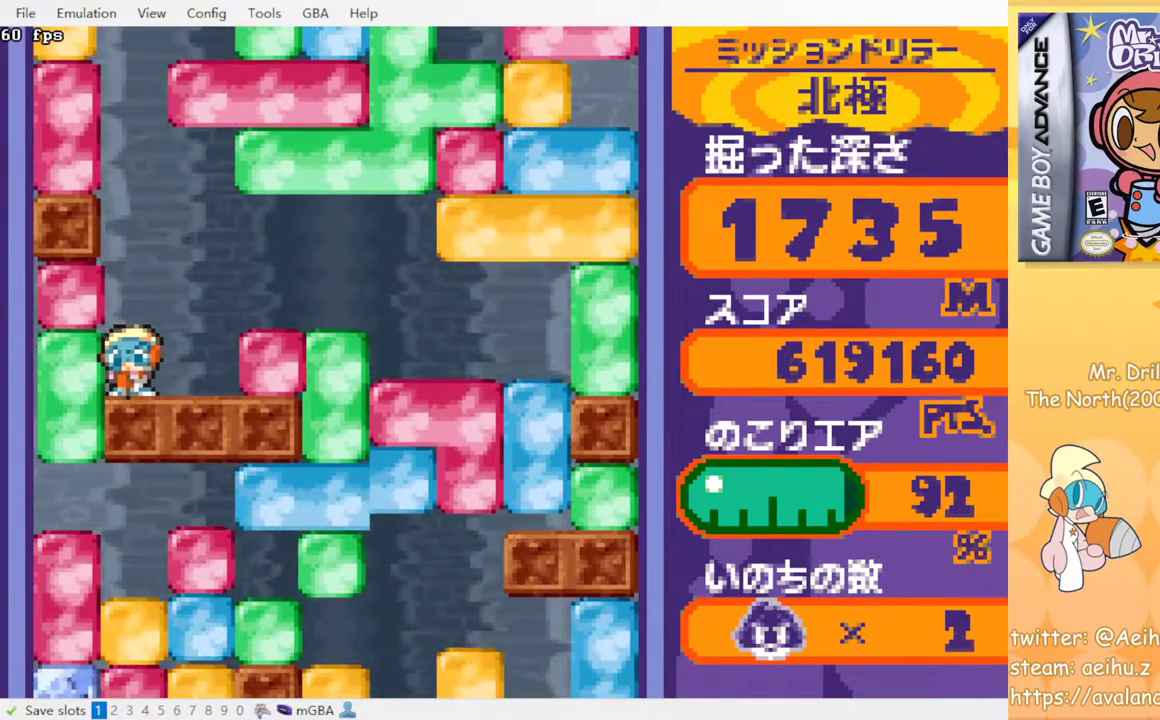
{"buttons": [], "events": []}
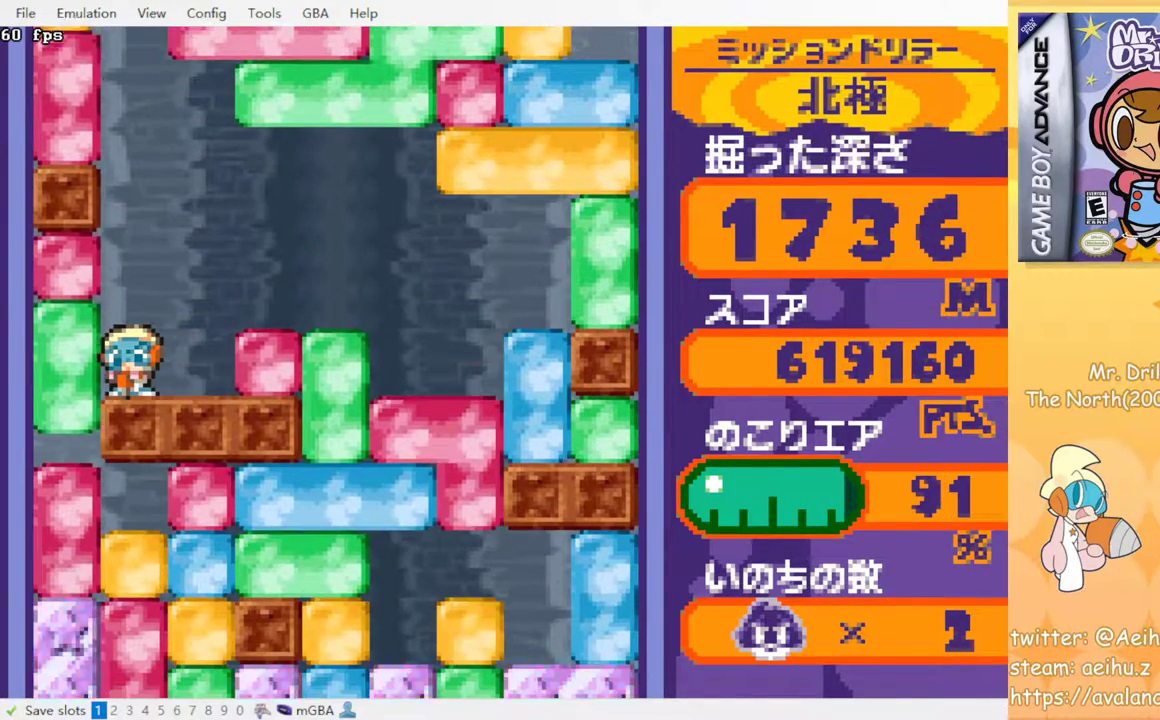
{"buttons": [], "events": []}
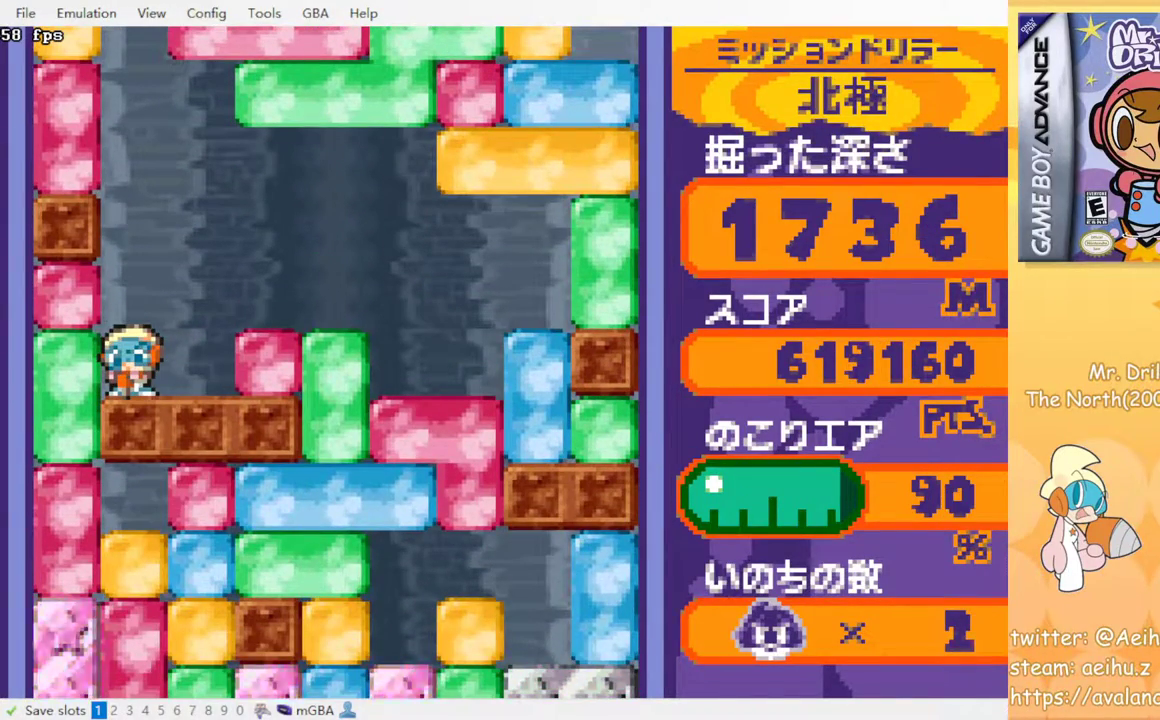
{"buttons": ["DPAD_DOWN", "DPAD_LEFT"], "events": [[100, "DPAD_LEFT", "down"], [250, "SQUARE", "down"], [417, "SQUARE", "up"], [483, "DPAD_DOWN", "down"]]}
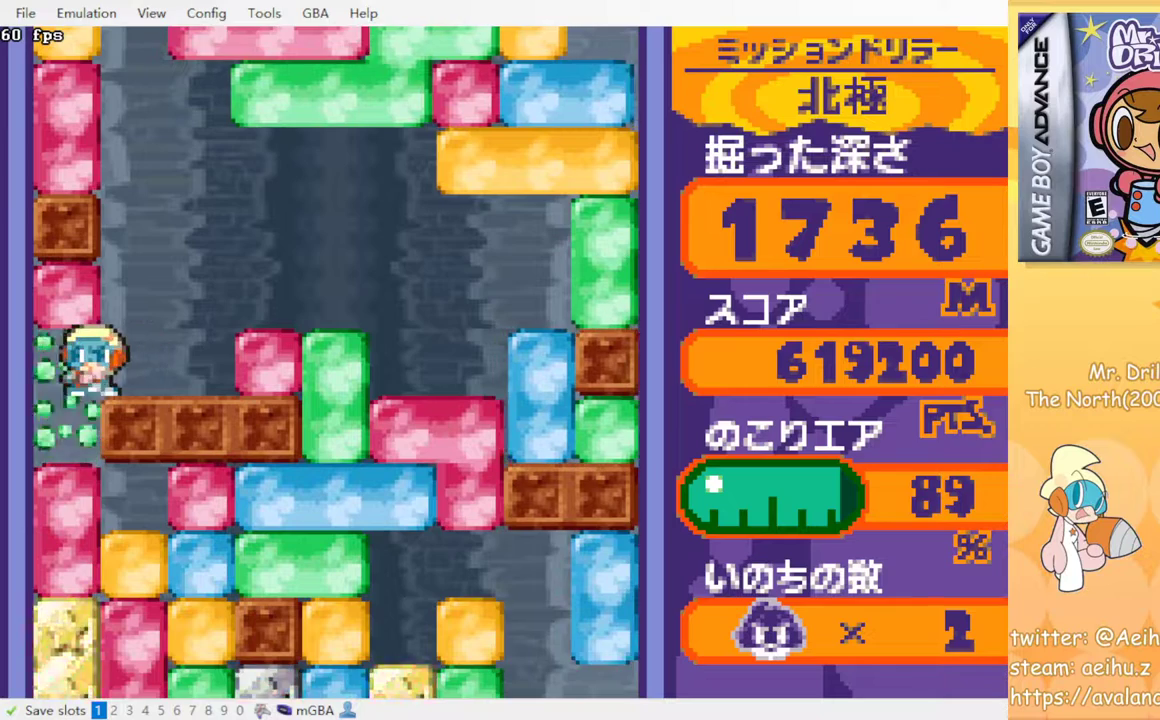
{"buttons": ["SQUARE", "DPAD_RIGHT"], "events": [[33, "DPAD_LEFT", "up"], [117, "SQUARE", "down"], [283, "DPAD_DOWN", "up"], [283, "SQUARE", "up"], [400, "DPAD_RIGHT", "down"], [500, "SQUARE", "down"]]}
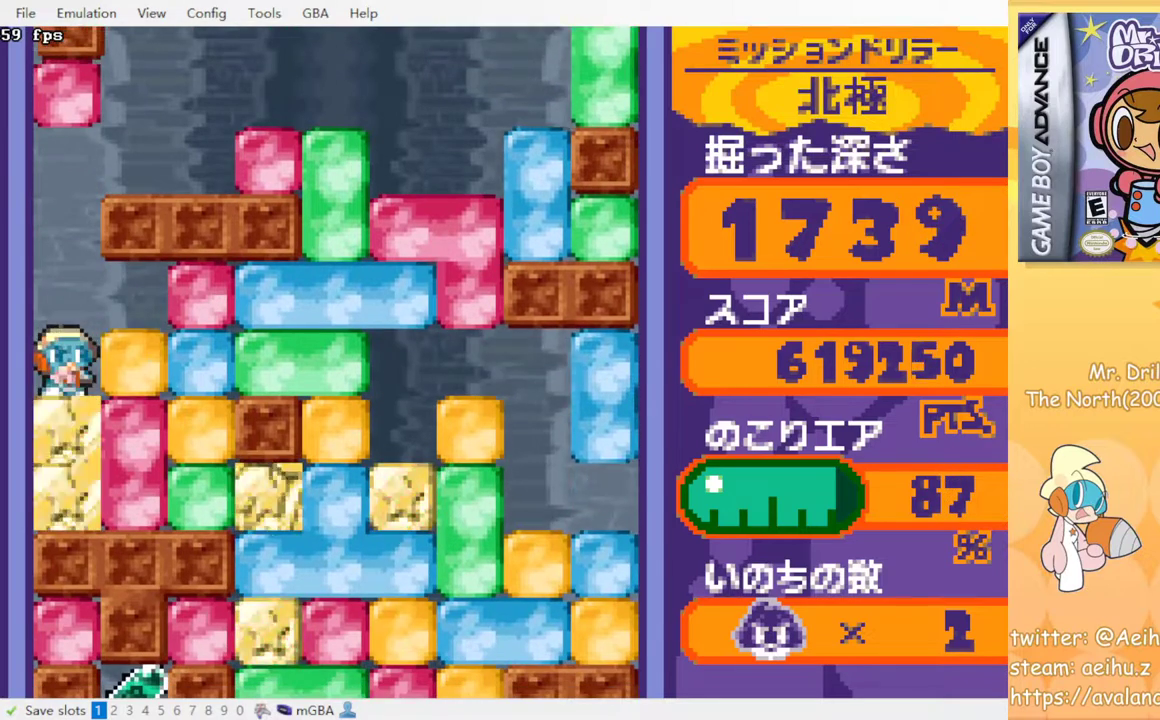
{"buttons": ["DPAD_RIGHT"], "events": [[133, "SQUARE", "up"], [267, "DPAD_DOWN", "down"], [267, "DPAD_RIGHT", "up"], [350, "SQUARE", "down"], [433, "SQUARE", "up"], [450, "DPAD_DOWN", "up"], [450, "DPAD_RIGHT", "down"]]}
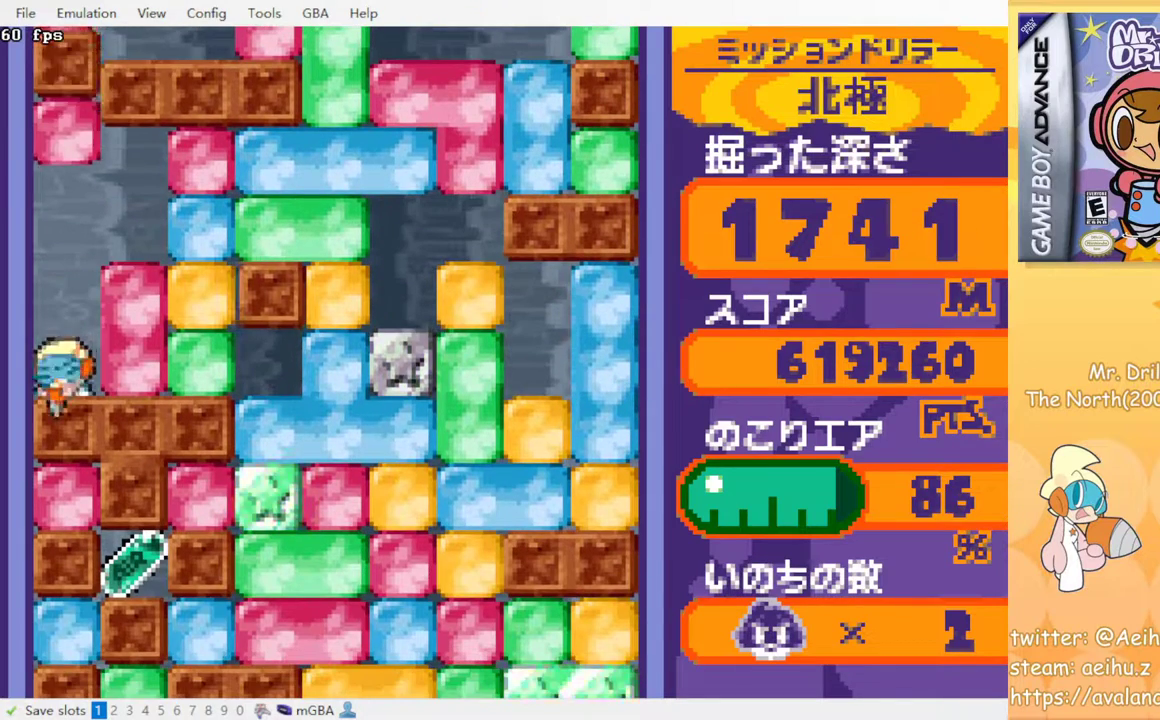
{"buttons": ["DPAD_RIGHT"], "events": [[200, "SQUARE", "down"], [333, "SQUARE", "up"]]}
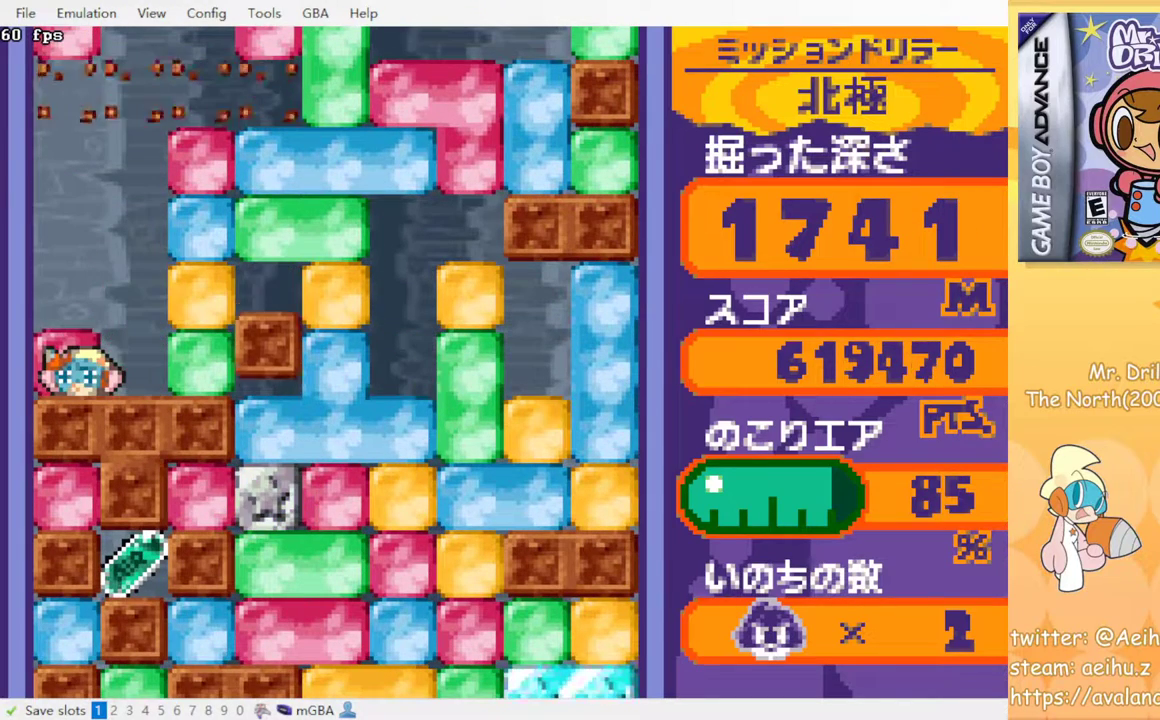
{"buttons": [], "events": [[367, "DPAD_RIGHT", "up"]]}
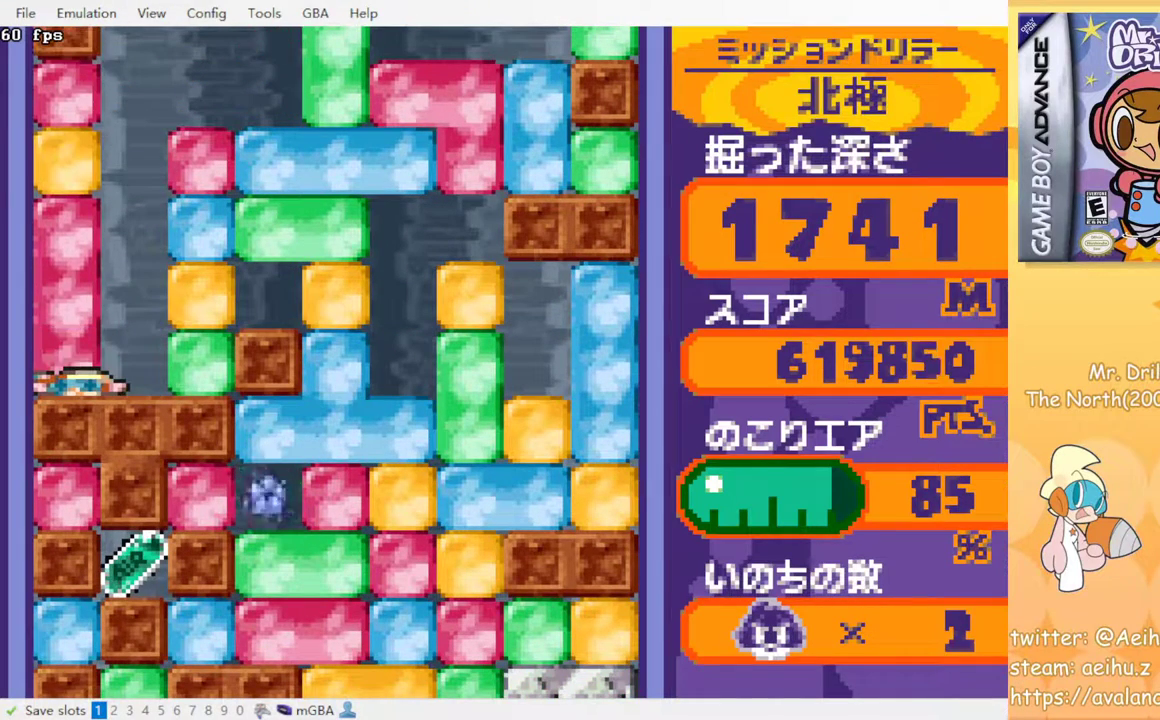
{"buttons": [], "events": []}
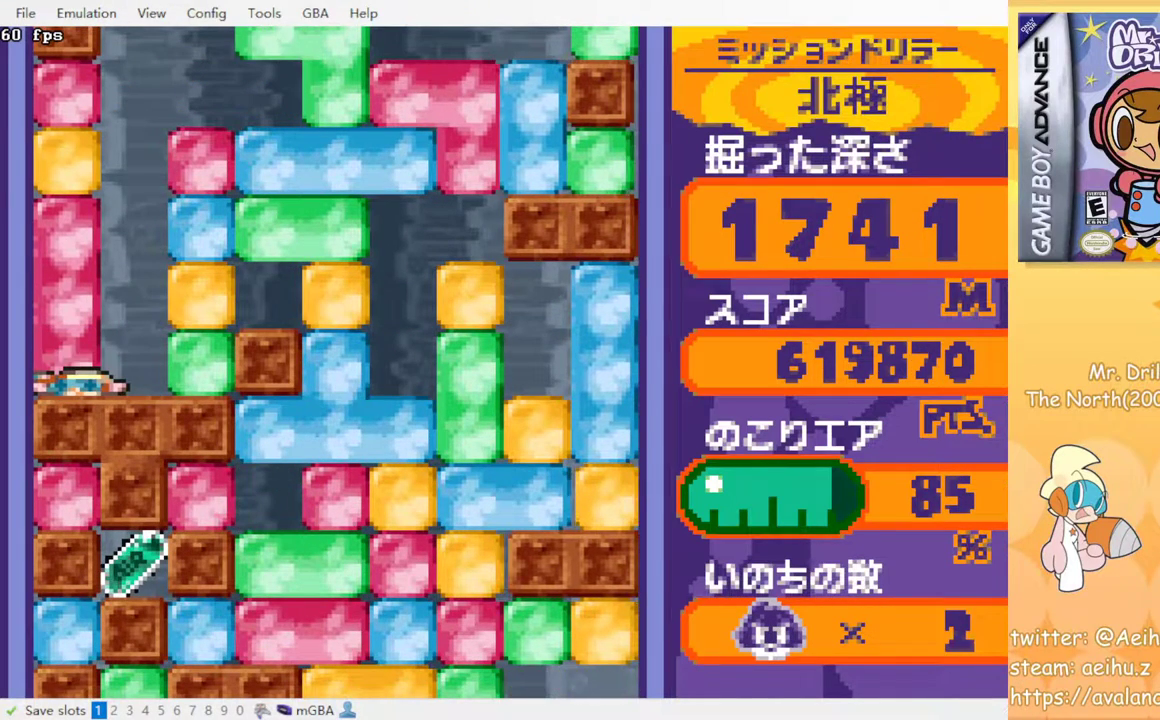
{"buttons": [], "events": []}
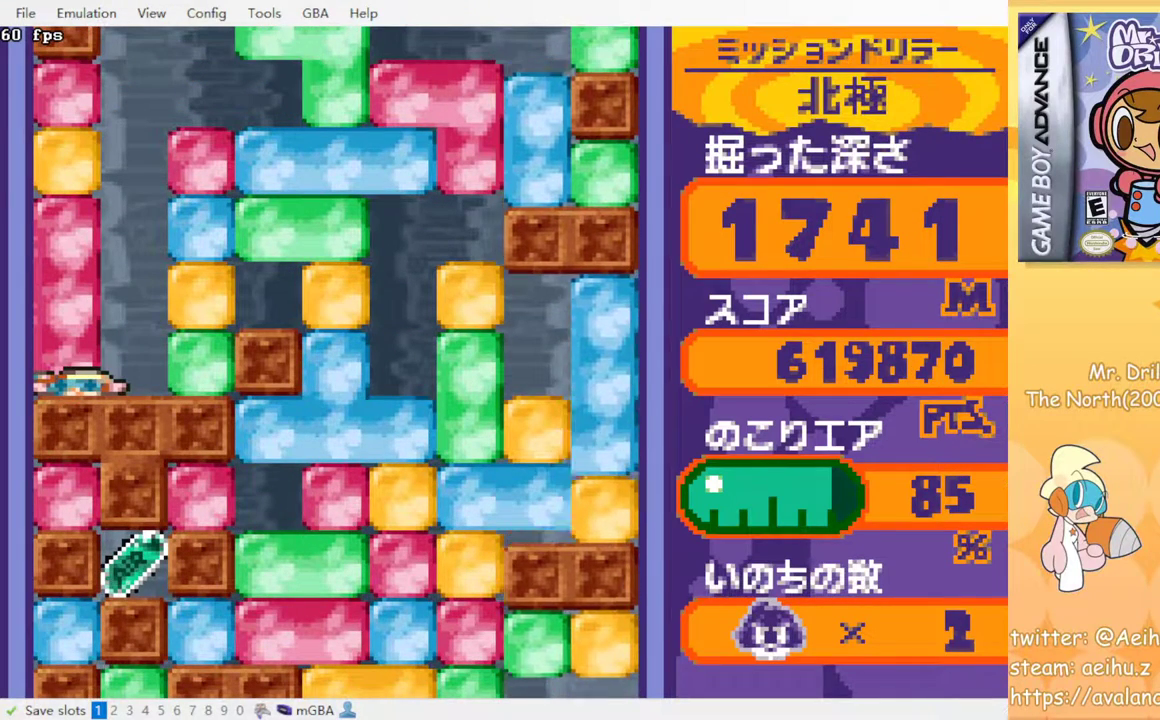
{"buttons": [], "events": []}
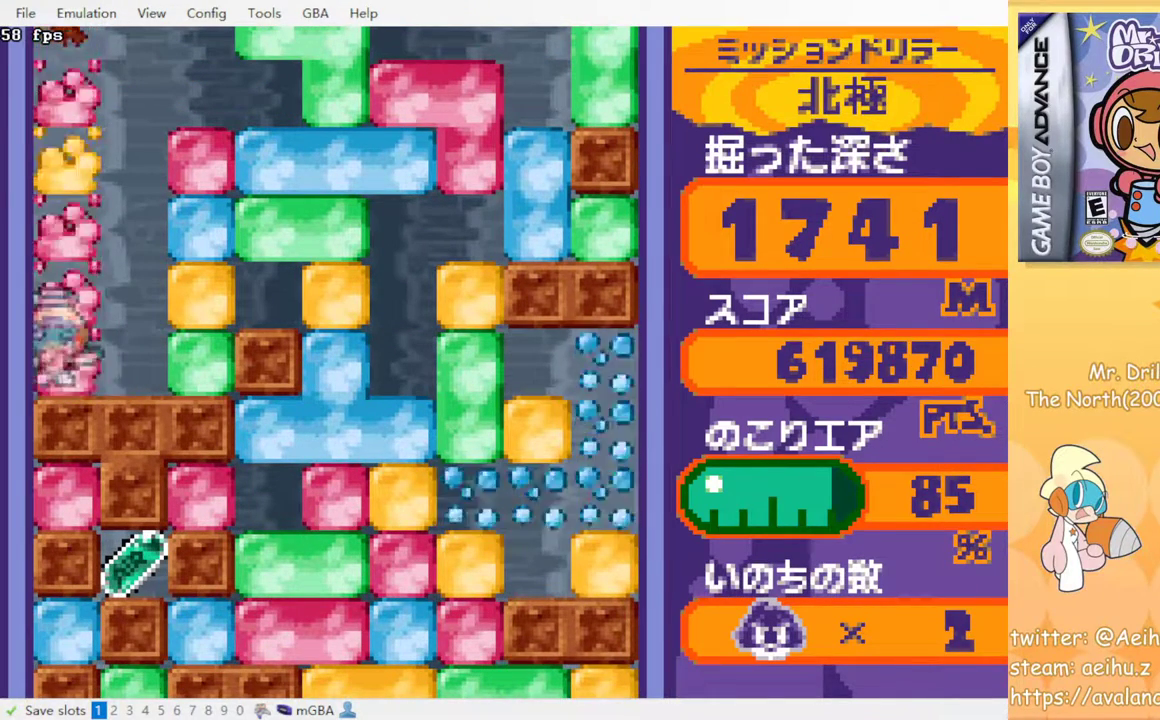
{"buttons": [], "events": [[100, "DPAD_RIGHT", "down"], [383, "DPAD_RIGHT", "up"]]}
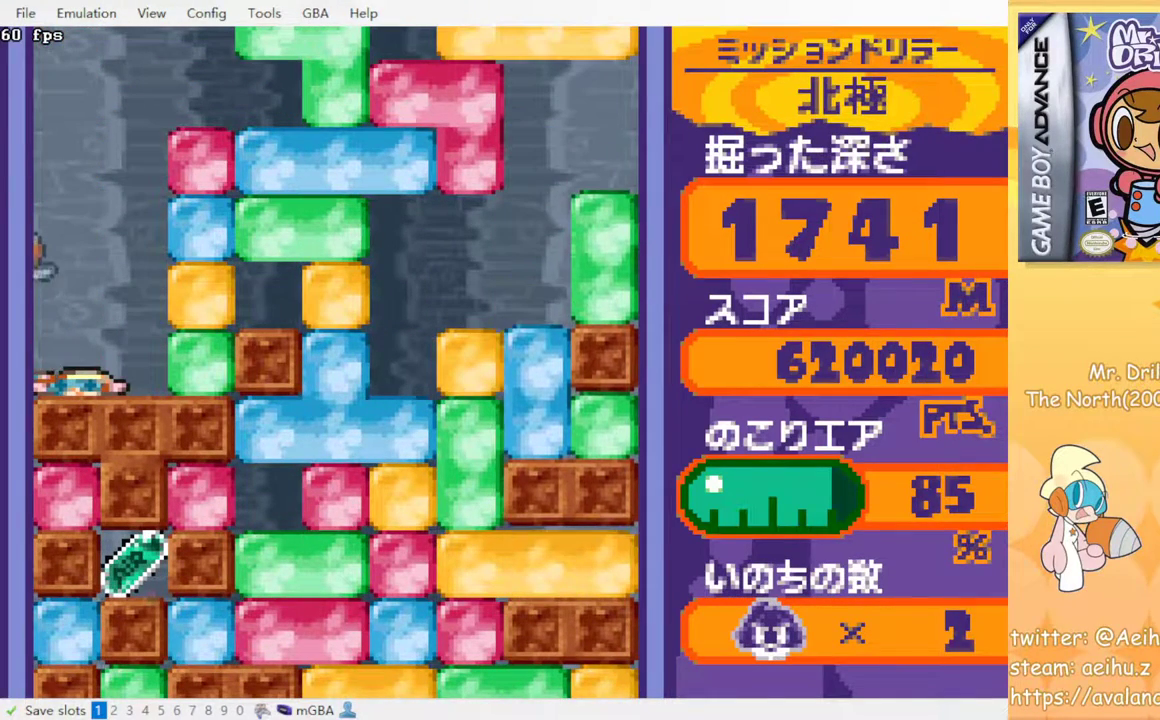
{"buttons": [], "events": []}
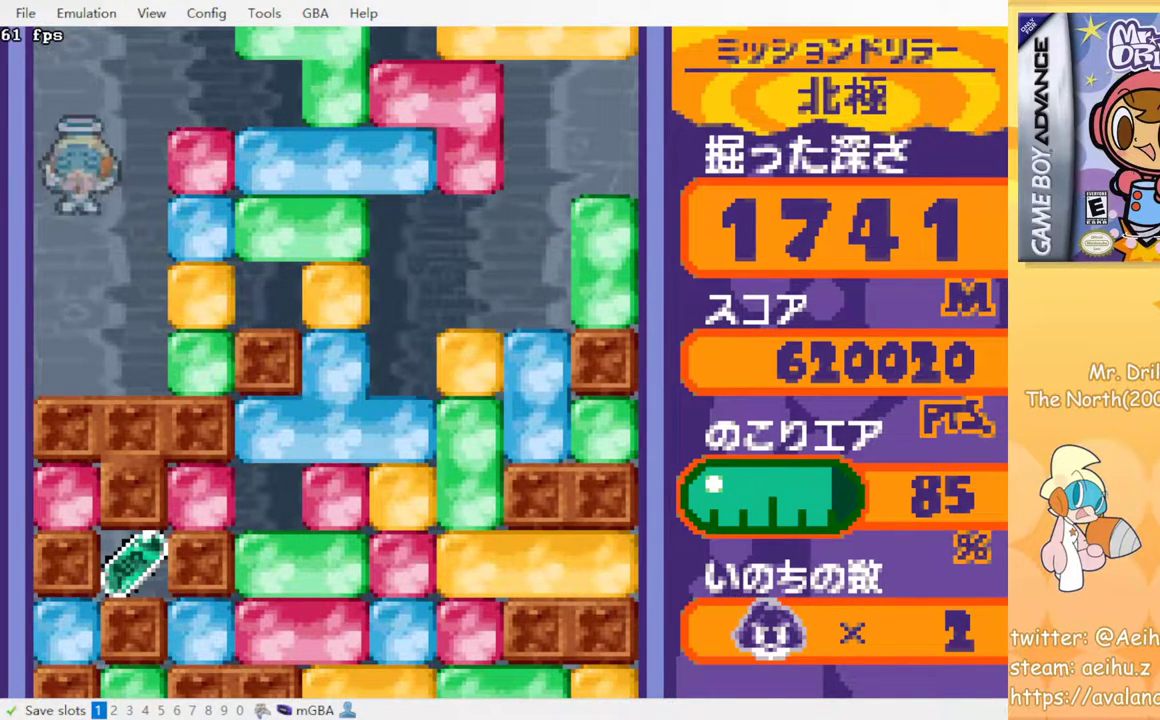
{"buttons": [], "events": []}
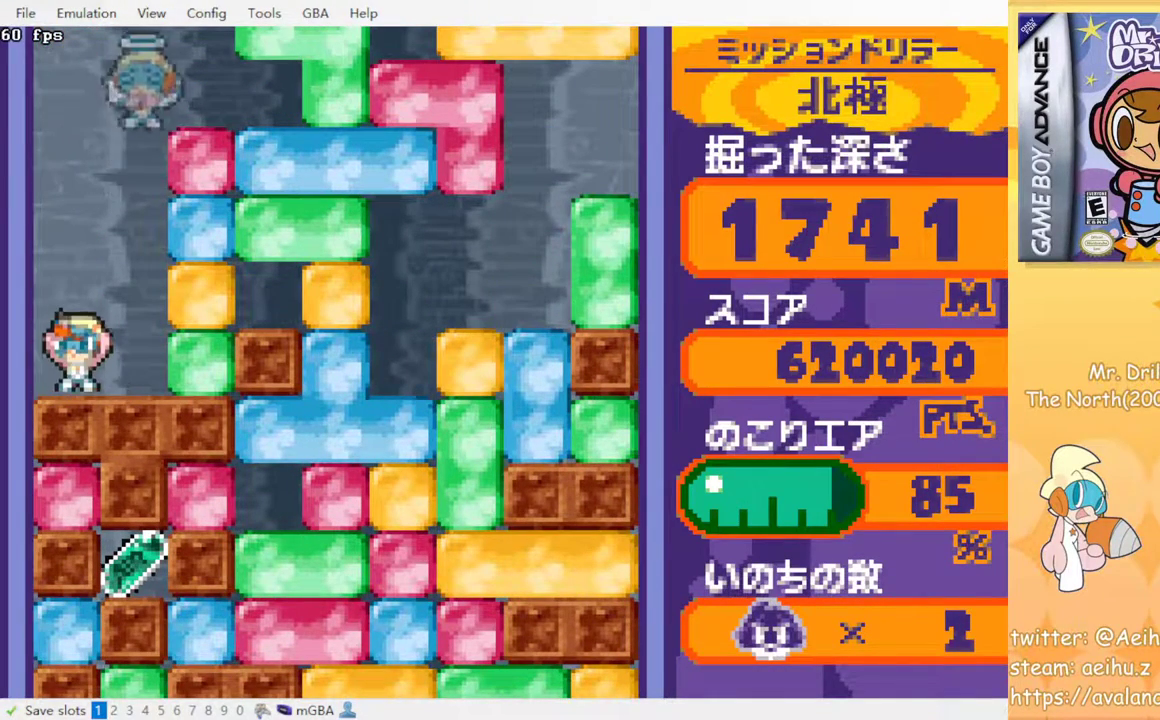
{"buttons": ["DPAD_RIGHT"], "events": [[83, "DPAD_RIGHT", "down"]]}
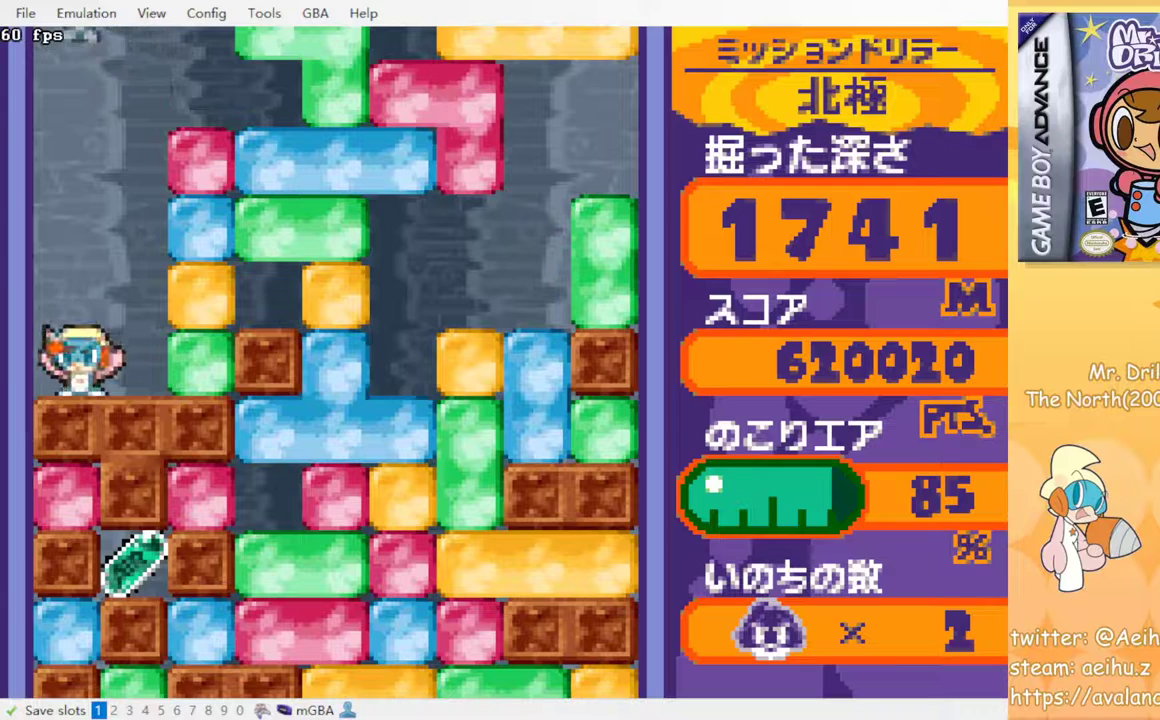
{"buttons": [], "events": [[333, "DPAD_RIGHT", "up"]]}
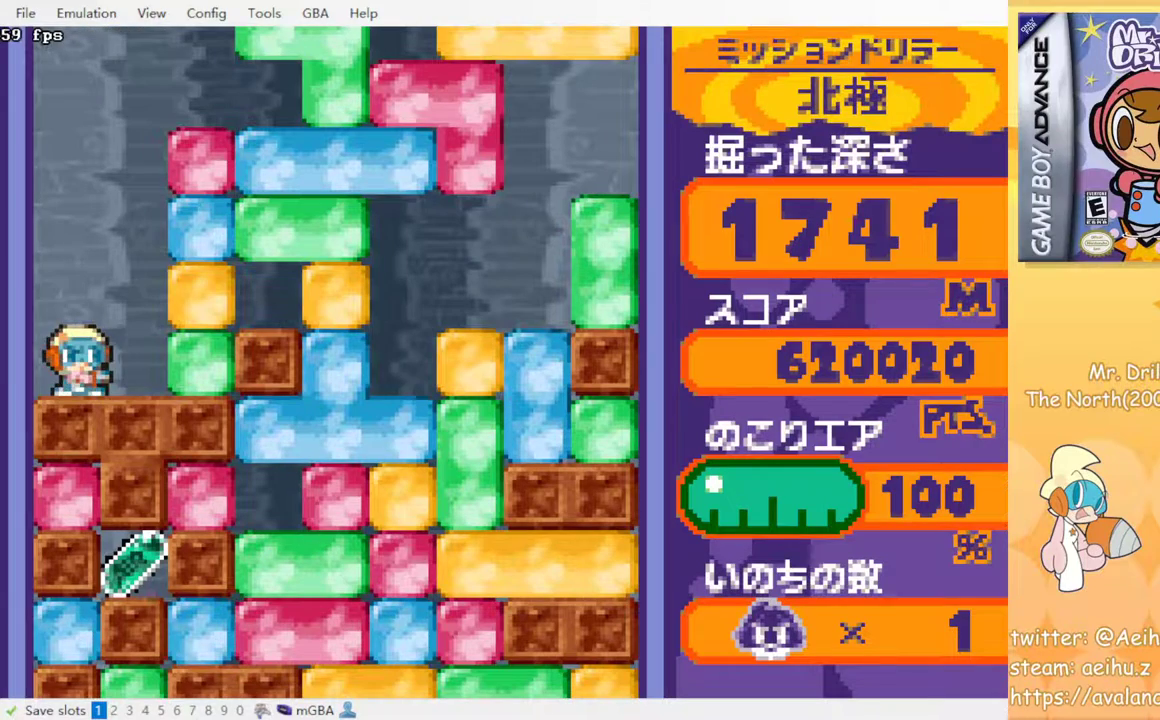
{"buttons": ["SQUARE", "DPAD_RIGHT"], "events": [[33, "DPAD_RIGHT", "down"], [367, "SQUARE", "down"]]}
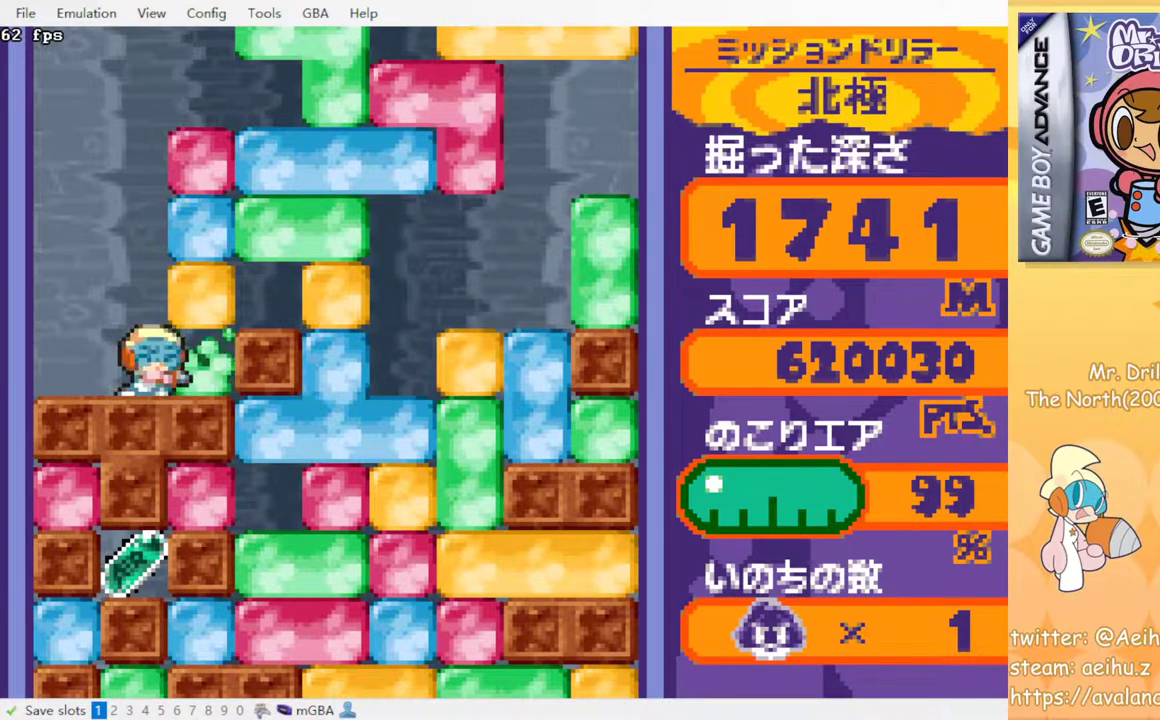
{"buttons": ["DPAD_RIGHT"], "events": [[17, "SQUARE", "up"], [117, "DPAD_RIGHT", "up"], [117, "DPAD_UP", "down"], [183, "SQUARE", "down"], [267, "DPAD_UP", "up"], [283, "DPAD_RIGHT", "down"], [317, "SQUARE", "up"]]}
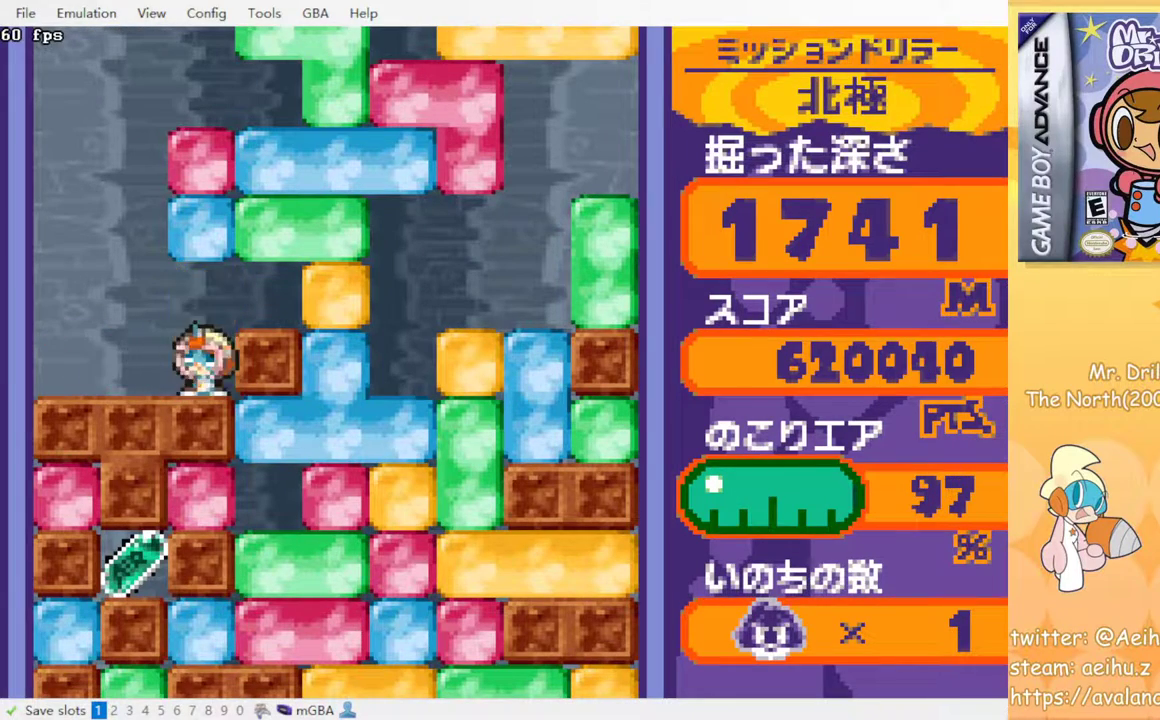
{"buttons": ["SQUARE", "DPAD_RIGHT"], "events": [[483, "SQUARE", "down"]]}
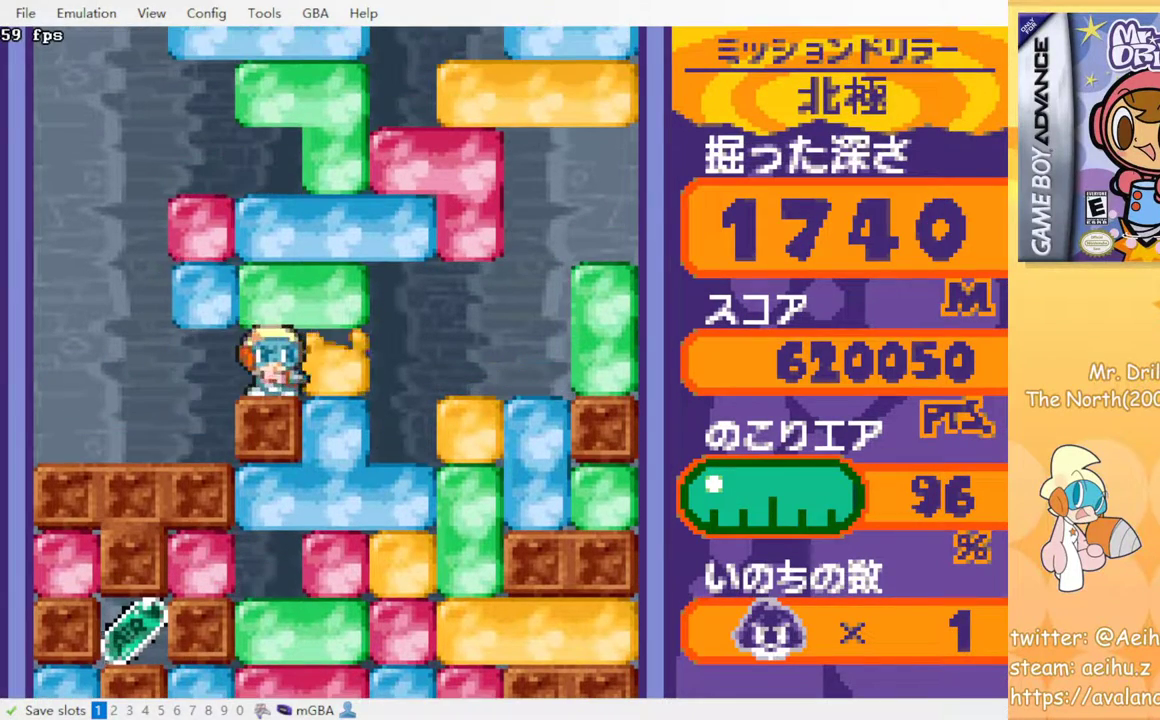
{"buttons": ["DPAD_DOWN"], "events": [[100, "SQUARE", "up"], [433, "DPAD_DOWN", "down"], [467, "DPAD_RIGHT", "up"]]}
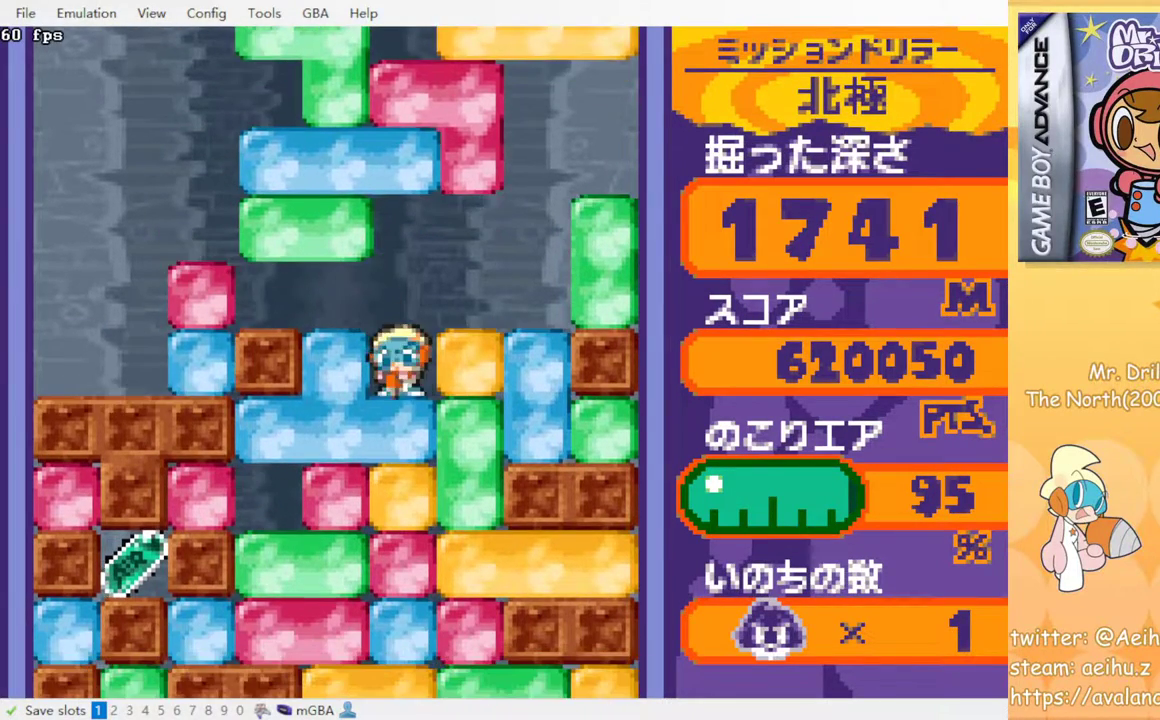
{"buttons": ["SQUARE", "DPAD_DOWN"], "events": [[17, "SQUARE", "down"], [133, "SQUARE", "up"], [200, "SQUARE", "down"], [283, "SQUARE", "up"], [350, "SQUARE", "down"], [450, "SQUARE", "up"], [500, "SQUARE", "down"]]}
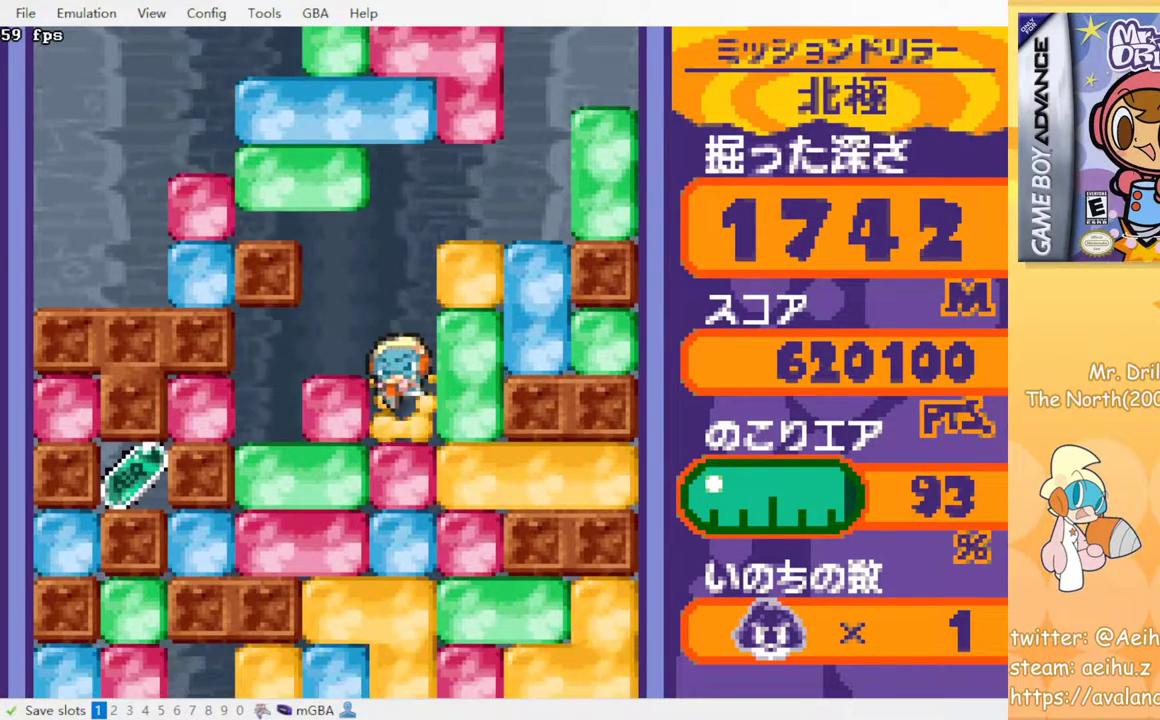
{"buttons": ["SQUARE", "DPAD_DOWN"], "events": [[100, "SQUARE", "up"], [167, "SQUARE", "down"], [250, "SQUARE", "up"], [317, "SQUARE", "down"], [417, "SQUARE", "up"], [483, "SQUARE", "down"]]}
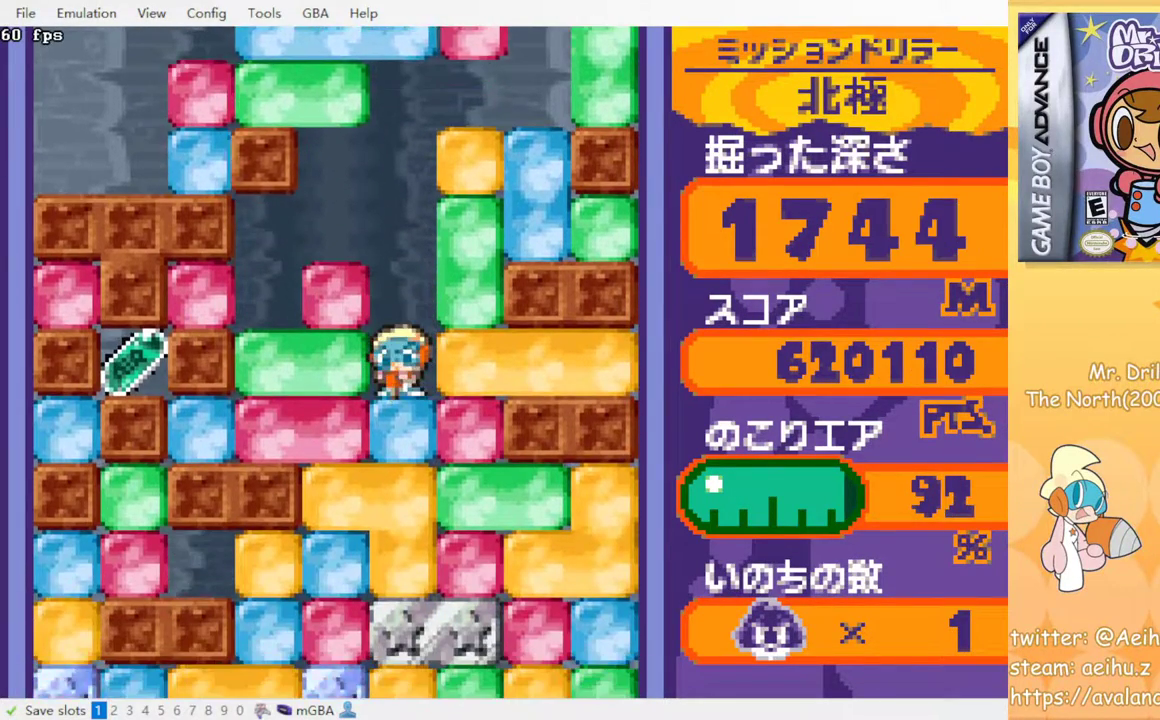
{"buttons": ["SQUARE"], "events": [[67, "SQUARE", "up"], [133, "SQUARE", "down"], [233, "SQUARE", "up"], [283, "SQUARE", "down"], [367, "SQUARE", "up"], [383, "DPAD_DOWN", "up"], [433, "SQUARE", "down"]]}
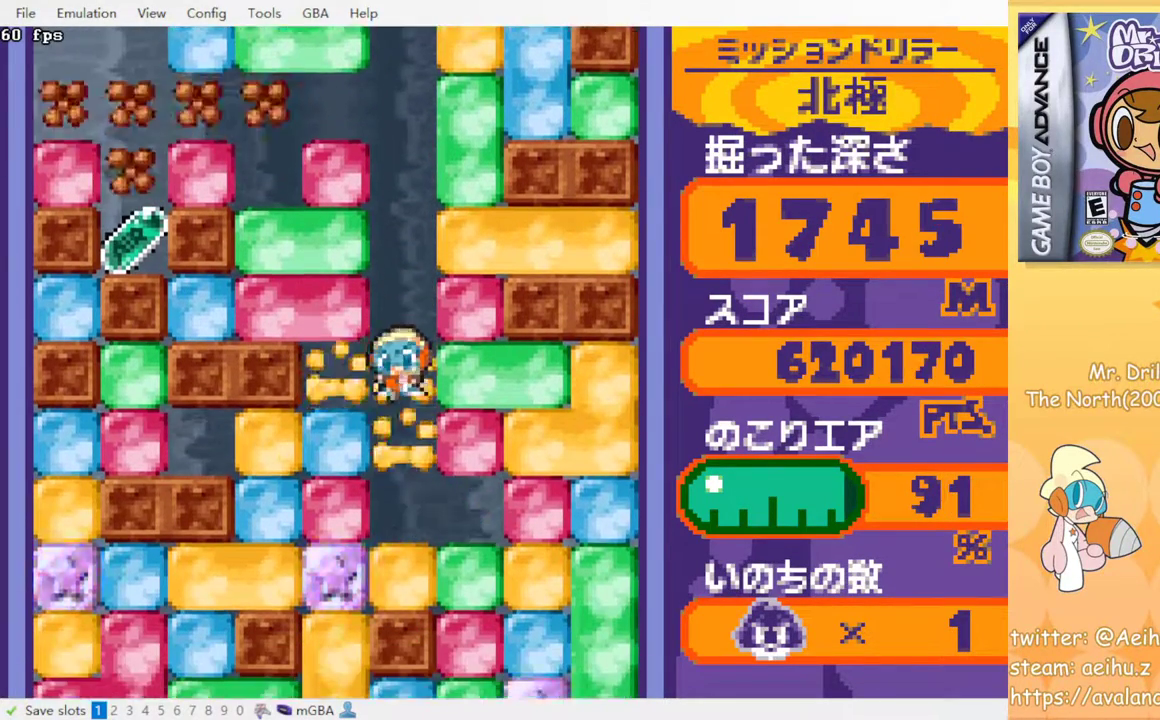
{"buttons": [], "events": [[17, "SQUARE", "up"], [83, "SQUARE", "down"], [183, "SQUARE", "up"], [250, "SQUARE", "down"], [333, "SQUARE", "up"], [417, "SQUARE", "down"], [467, "SQUARE", "up"]]}
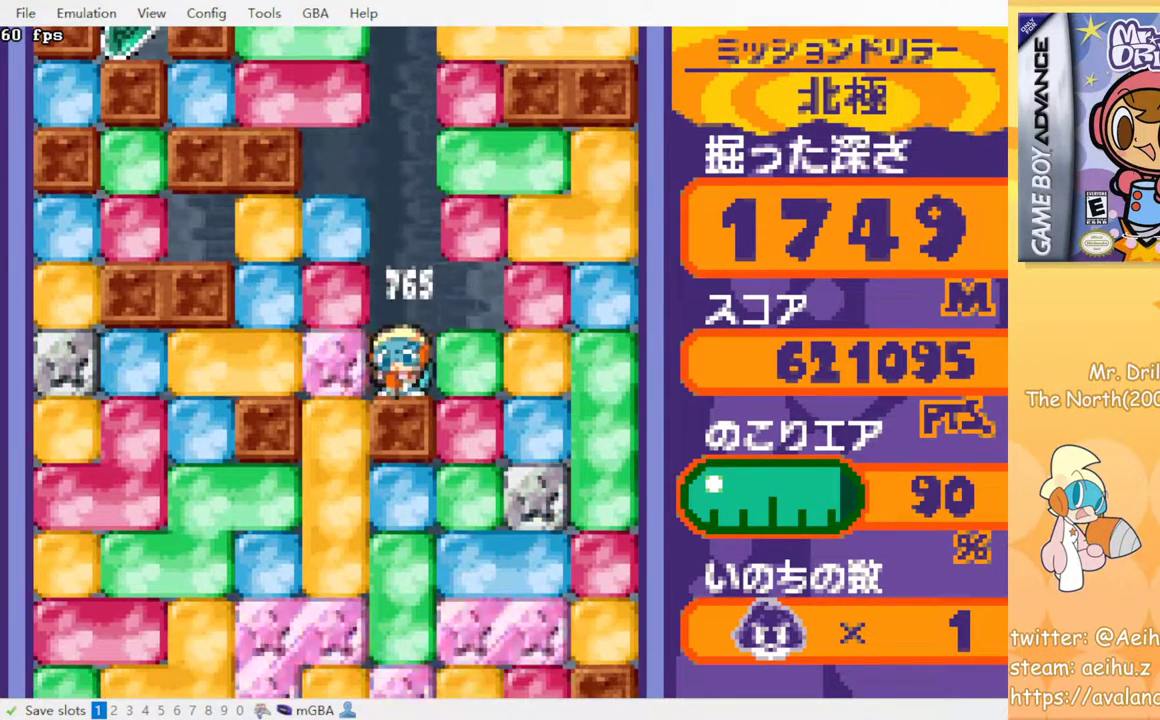
{"buttons": ["SQUARE", "DPAD_UP"], "events": [[83, "DPAD_LEFT", "down"], [183, "SQUARE", "down"], [317, "SQUARE", "up"], [417, "DPAD_UP", "down"], [433, "DPAD_LEFT", "up"], [500, "SQUARE", "down"]]}
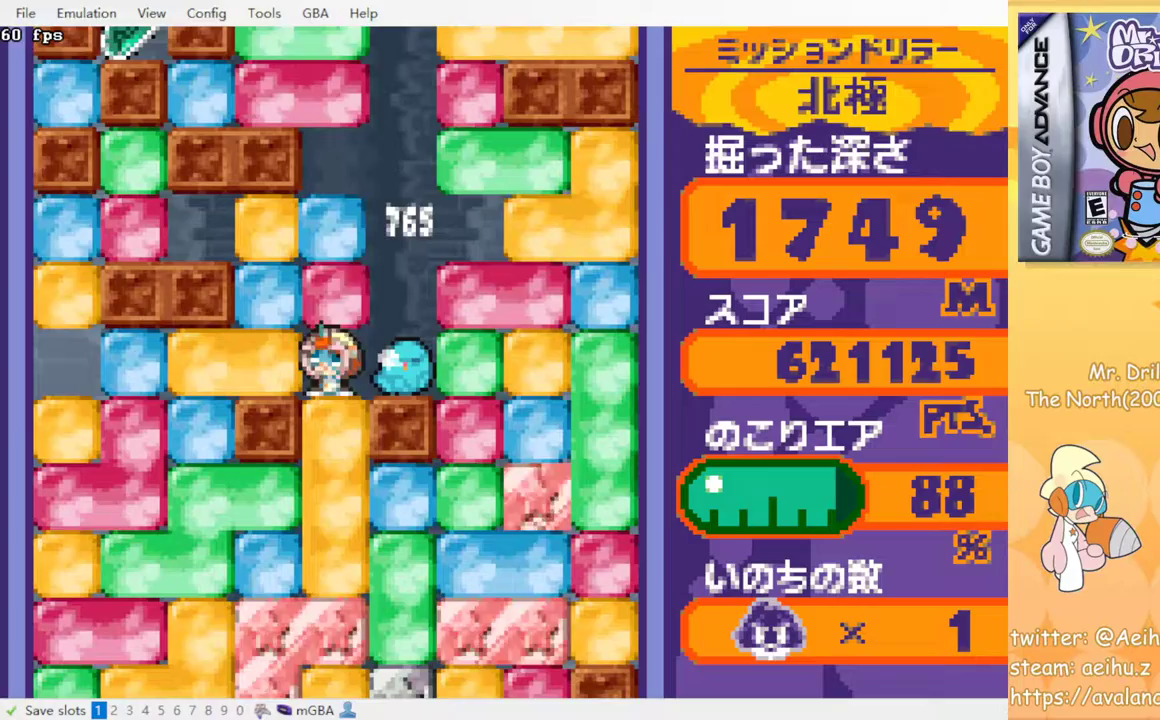
{"buttons": ["DPAD_DOWN"], "events": [[83, "DPAD_UP", "up"], [100, "SQUARE", "up"], [133, "DPAD_DOWN", "down"], [183, "SQUARE", "down"], [283, "SQUARE", "up"], [350, "SQUARE", "down"], [450, "SQUARE", "up"]]}